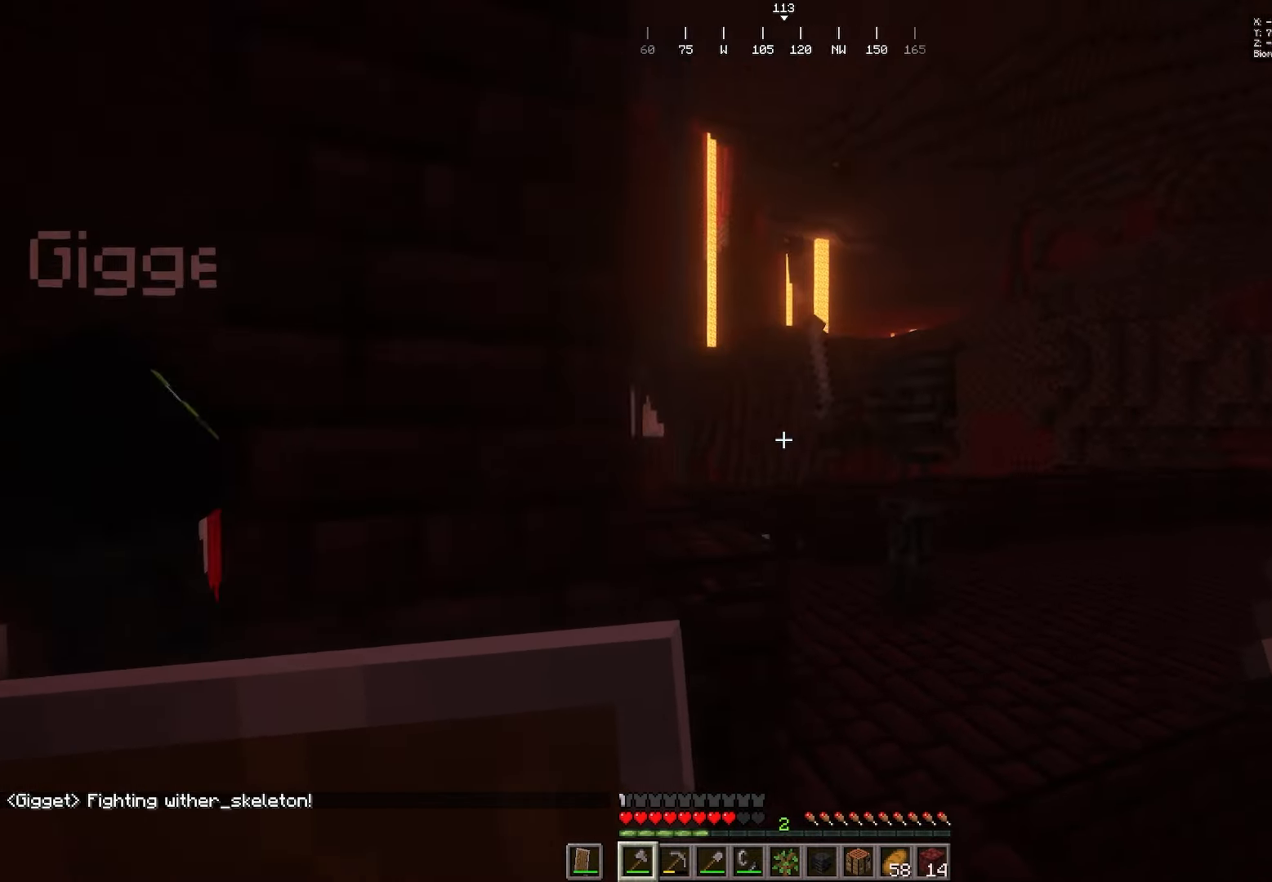
Gameplay with keyboard and mouse; each line is a JSON object with the keys and mouse buttons held at the frame after it. "events" lists presses ("down") and releases ("up") of "a", "d", "s", "w", "mouse_left" and "mouse_right" between this image and that frame as [ms after this image, input, new state], when the widget could be followed in between. "mouse_left", "mouse_right" = the "left", "right" buttons of the "mouse" list. No other keys are recorded. Fast repeated clicks can show as one long hold. Mouse movement is not recorded.
{"keys": ["s"], "mouse": ["left"]}
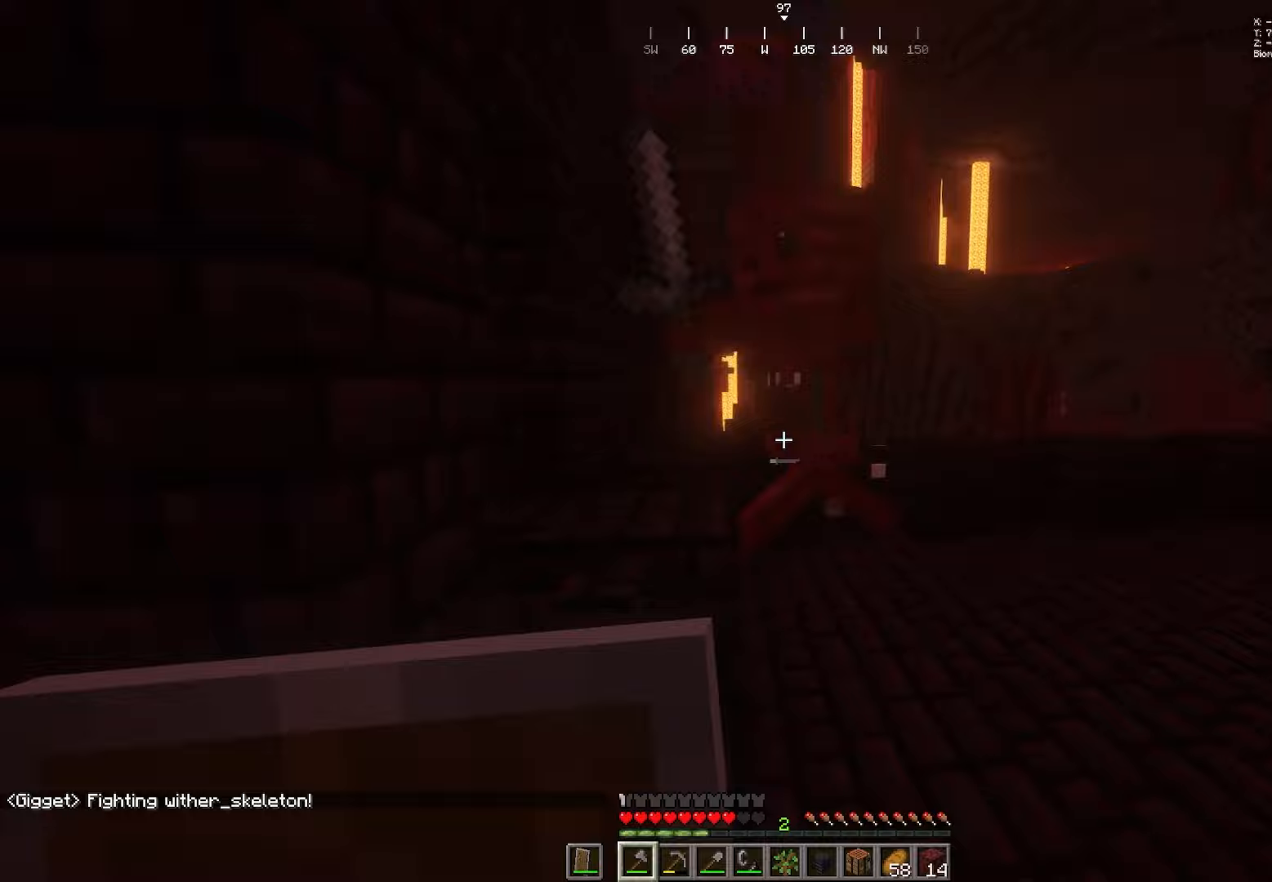
{"keys": ["w"], "mouse": []}
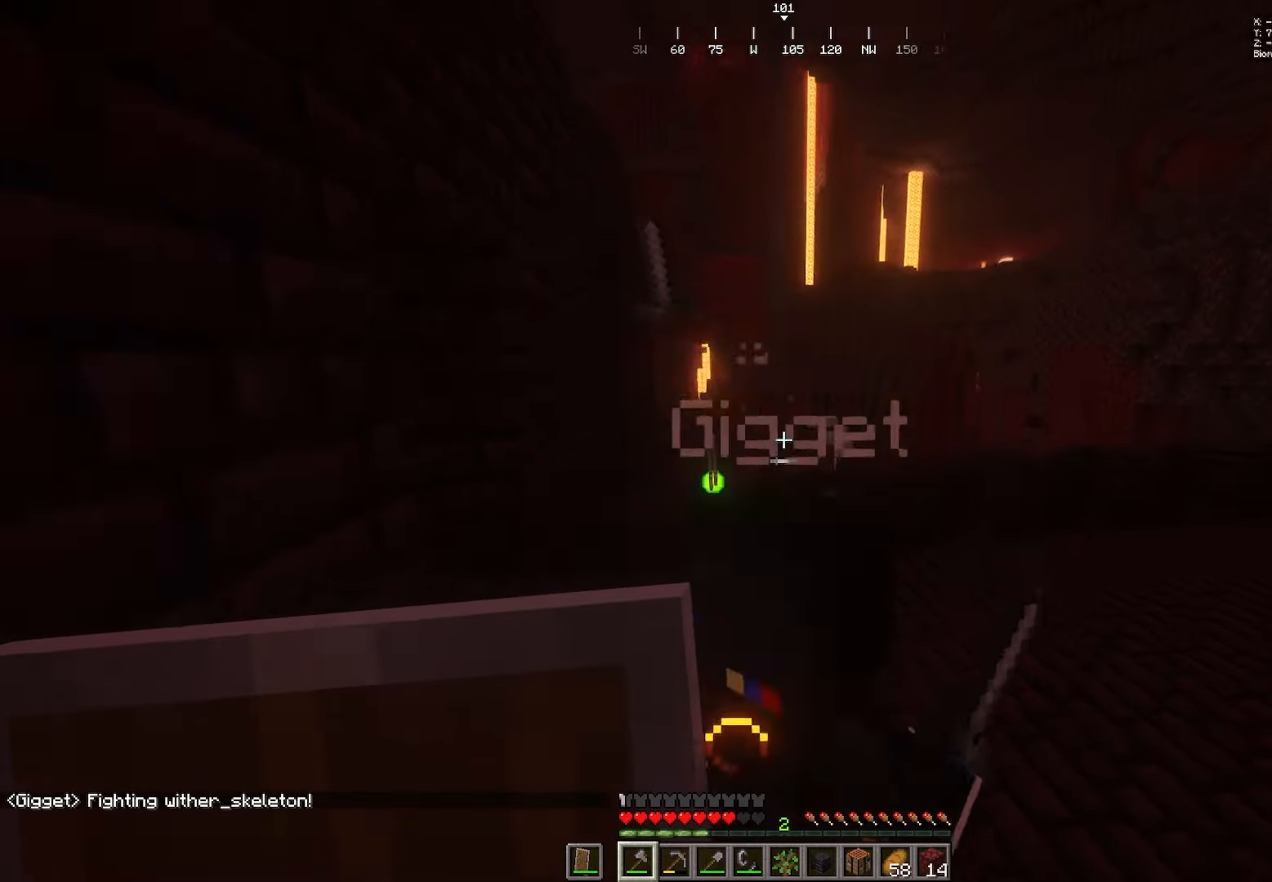
{"keys": ["a", "s"], "mouse": []}
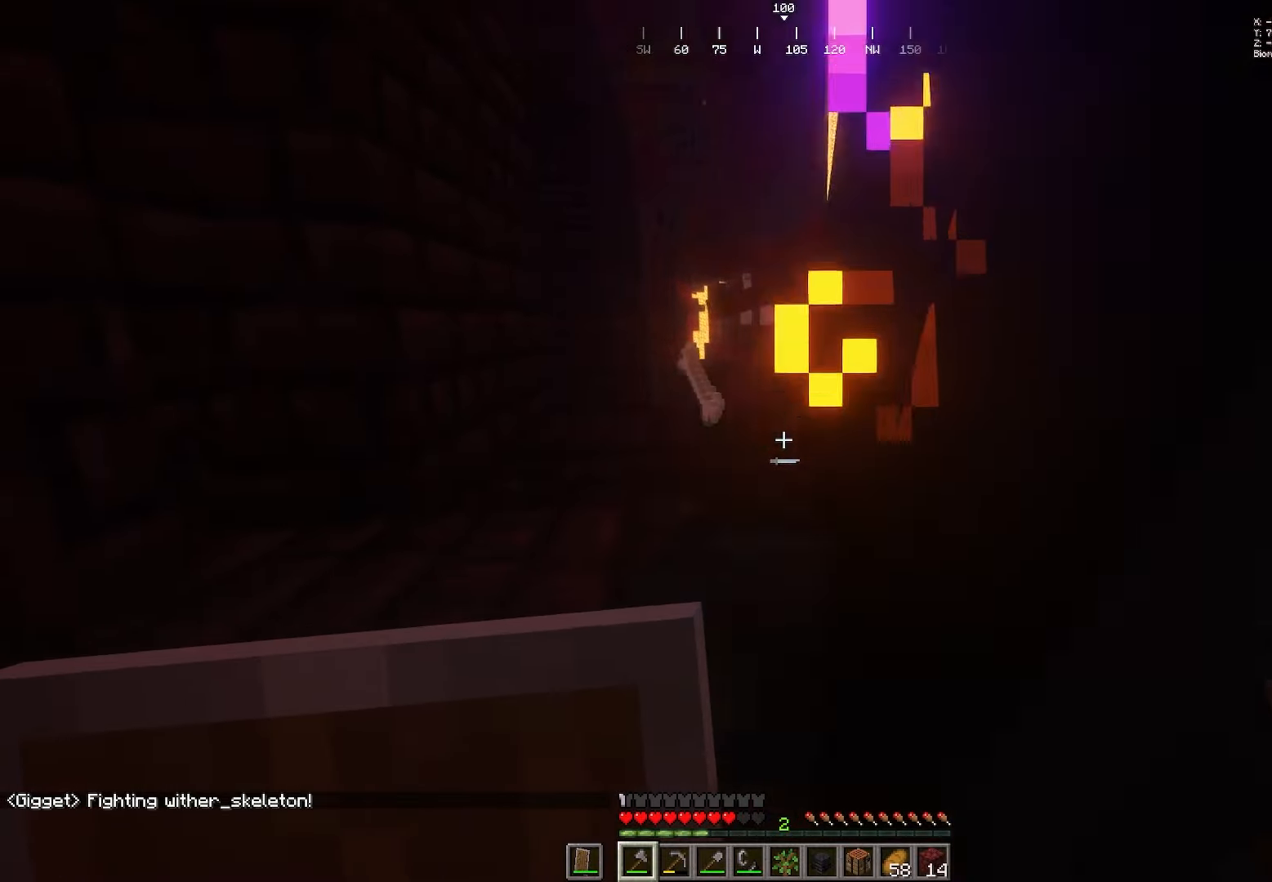
{"keys": ["s"], "mouse": [], "events": [[250, "a", "up"]]}
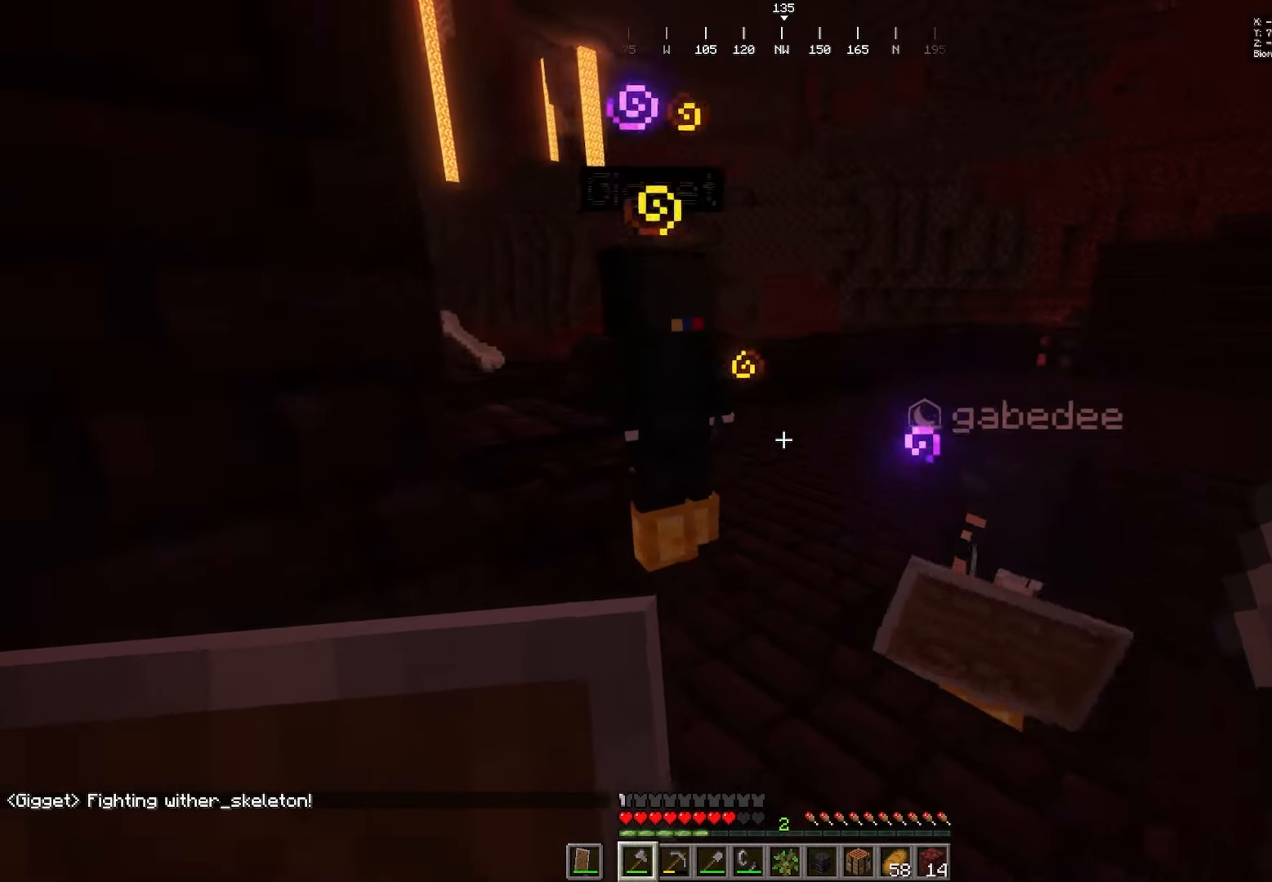
{"keys": ["w"], "mouse": []}
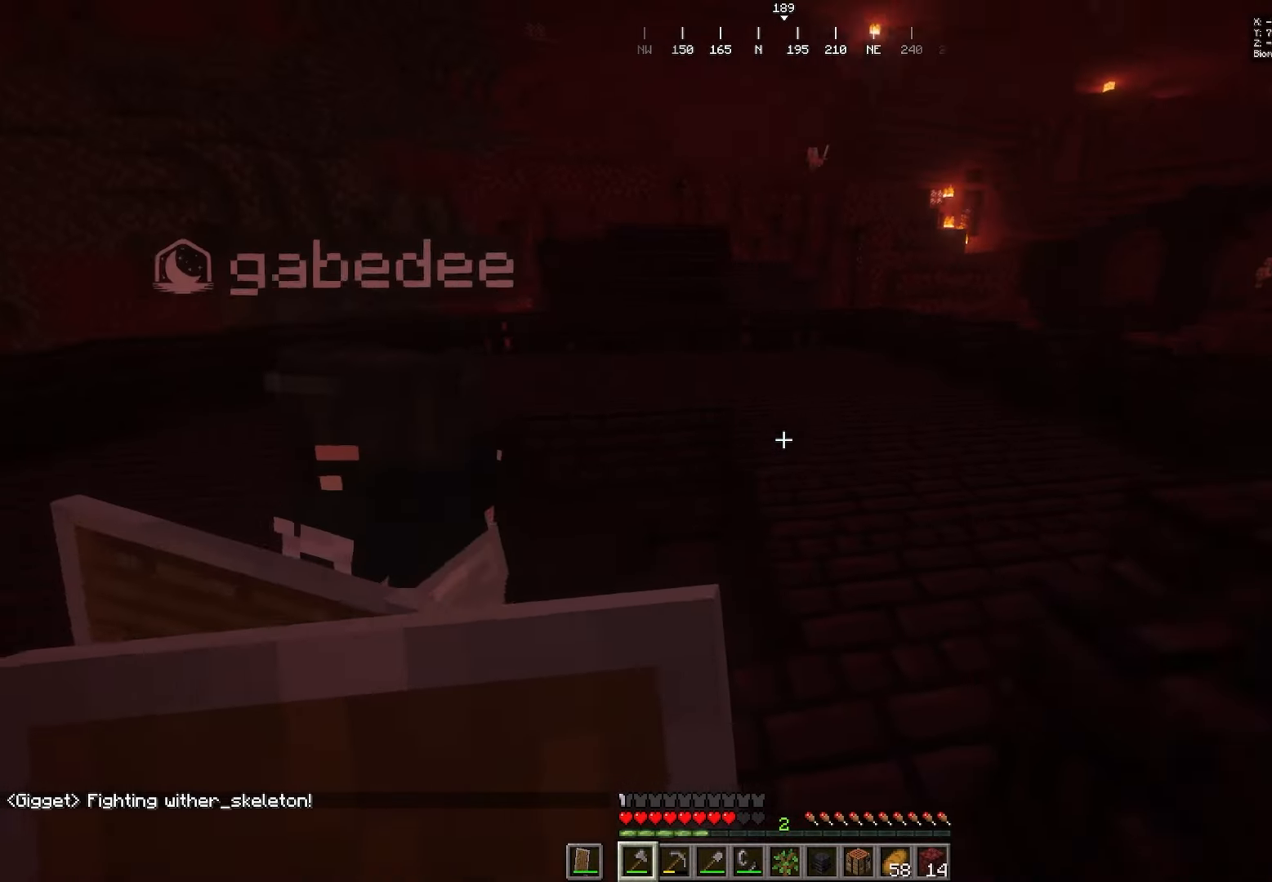
{"keys": ["d", "w"], "mouse": []}
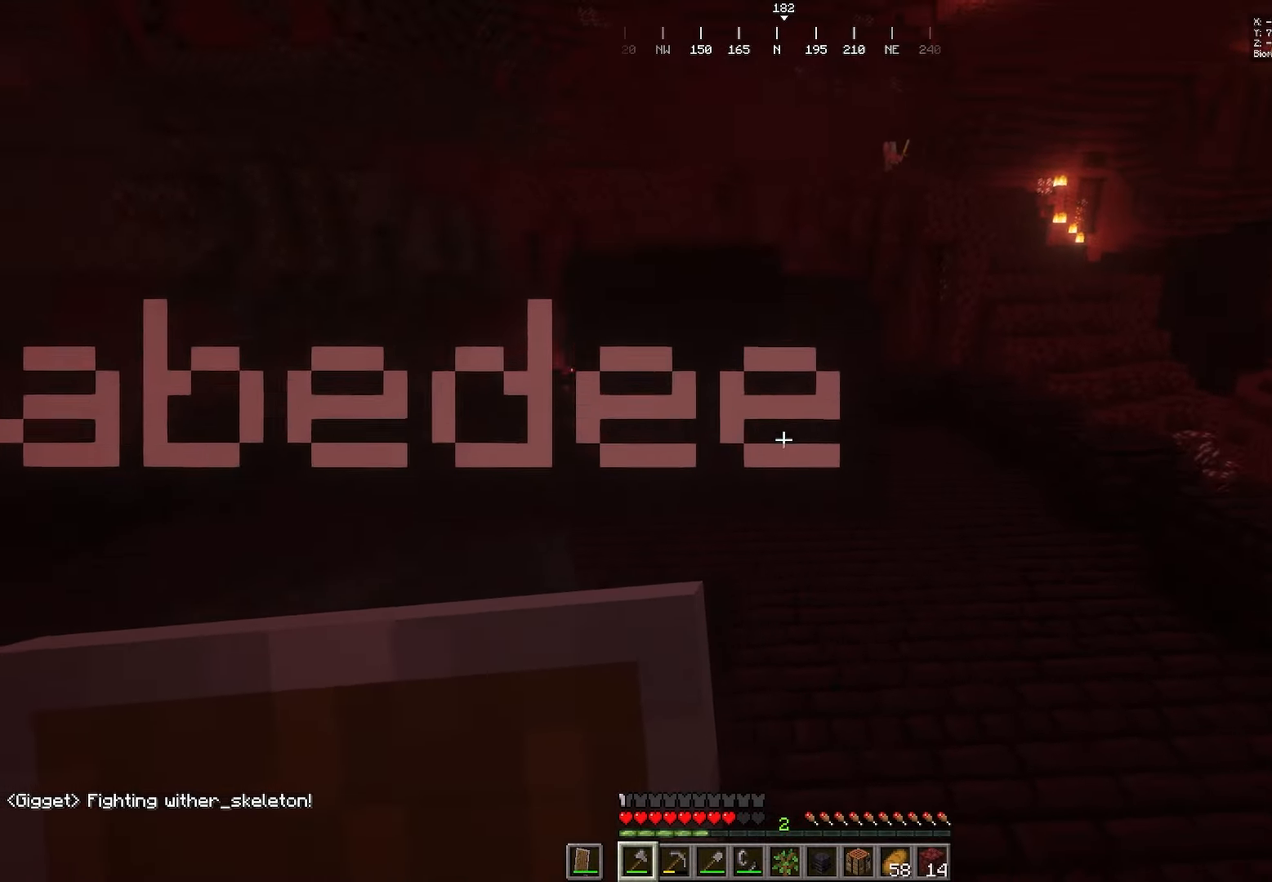
{"keys": ["w"], "mouse": [], "events": [[117, "d", "up"]]}
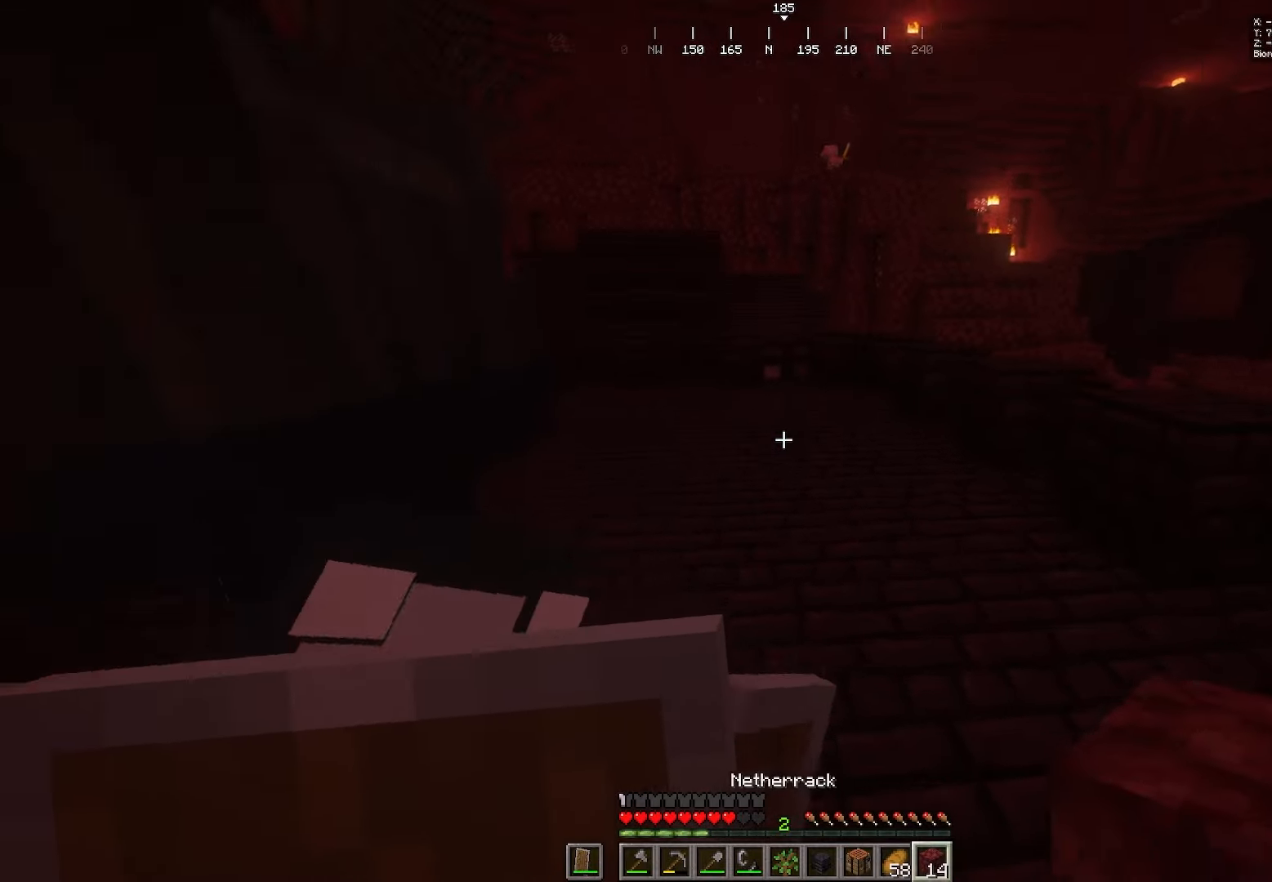
{"keys": ["w"], "mouse": [], "events": []}